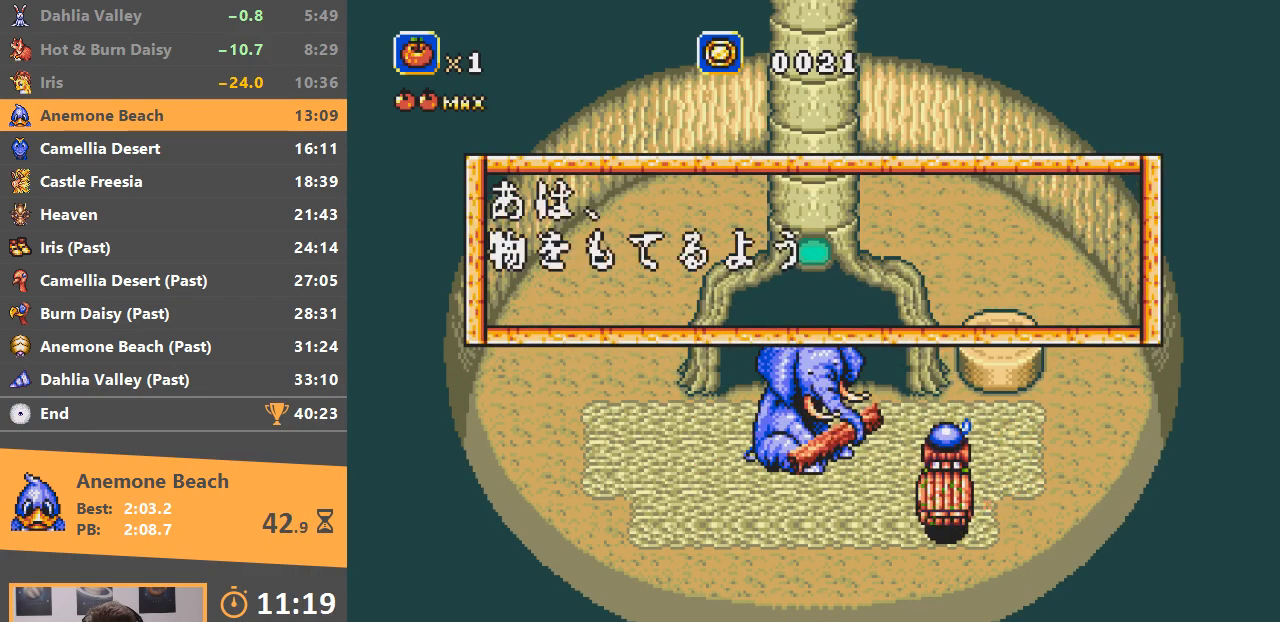
Gameplay with a controller; each line is a JSON object with the inputs held at the frame after it. "events" lists button and stick changes between this image and that frame as [ms after this image, input, new state], when the widget could be followed in between. Not read: DPAD_LEFT DPAD_RIGHT DPAD_UP L3 R3.
{"buttons": ["DPAD_DOWN"], "events": [[17, "B", "down"], [51, "A", "down"], [101, "A", "up"], [117, "B", "up"], [151, "A", "down"], [151, "B", "down"], [217, "A", "up"], [234, "B", "up"], [284, "A", "down"], [284, "B", "down"], [351, "A", "up"], [368, "B", "up"], [401, "B", "down"], [418, "A", "down"], [484, "A", "up"], [484, "B", "up"]]}
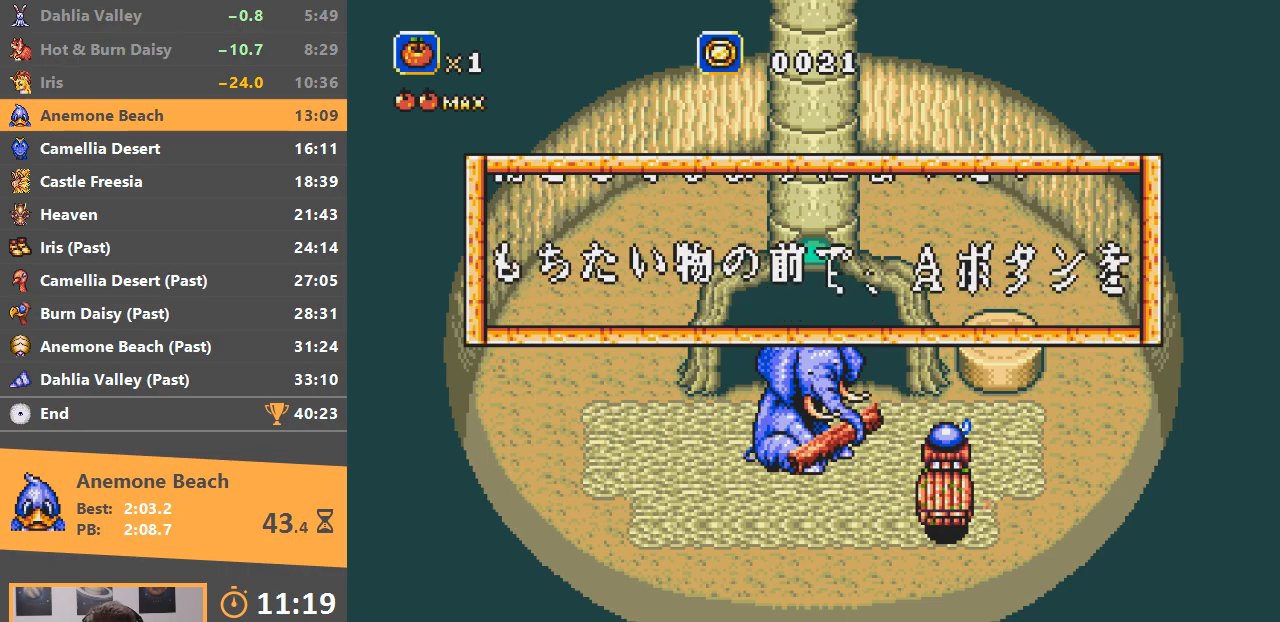
{"buttons": ["A", "DPAD_DOWN"], "events": [[50, "A", "down"], [67, "B", "down"], [100, "A", "up"], [150, "A", "down"], [150, "B", "up"], [234, "A", "up"], [234, "B", "down"], [300, "A", "down"], [300, "B", "up"], [384, "B", "down"], [400, "A", "up"], [434, "A", "down"], [450, "B", "up"]]}
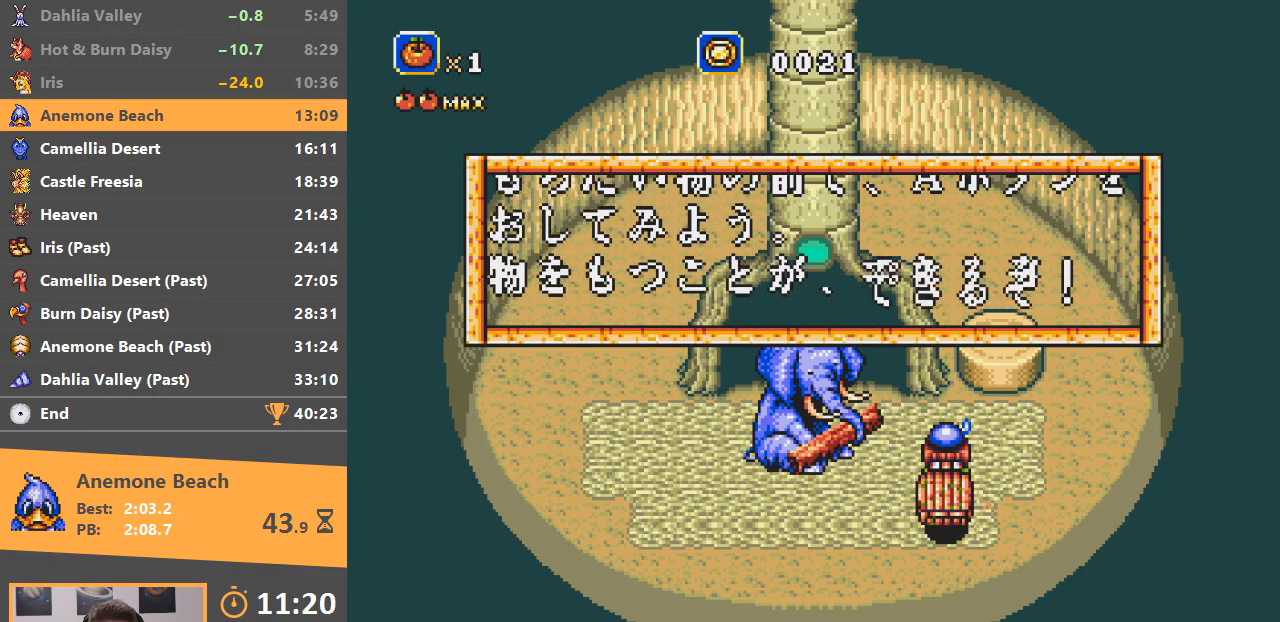
{"buttons": ["A", "DPAD_DOWN"], "events": [[34, "A", "up"], [34, "B", "down"], [101, "A", "down"], [101, "B", "up"], [184, "A", "up"], [184, "B", "down"], [251, "A", "down"], [267, "B", "up"], [384, "B", "down"], [401, "A", "up"], [418, "A", "down"], [434, "B", "up"]]}
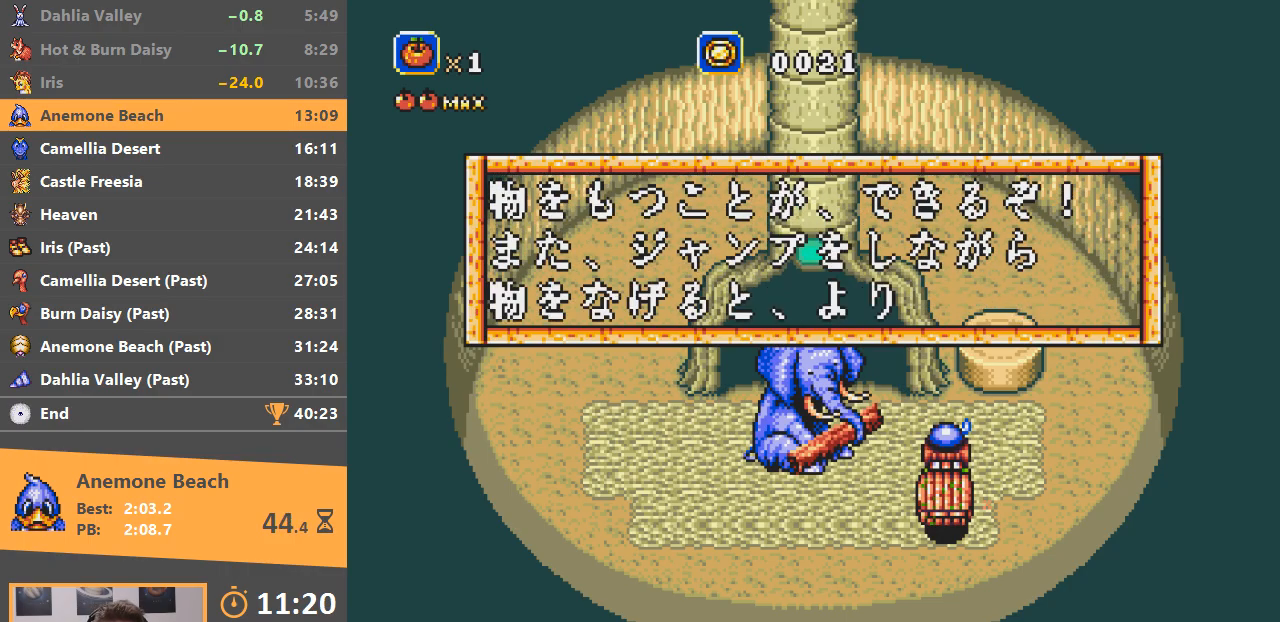
{"buttons": ["A", "DPAD_DOWN"], "events": [[17, "A", "up"], [67, "B", "down"], [100, "A", "down"], [117, "B", "up"], [167, "A", "up"], [200, "A", "down"], [200, "B", "down"], [251, "B", "up"], [267, "A", "up"], [317, "A", "down"], [334, "B", "down"], [401, "A", "up"], [401, "B", "up"], [434, "A", "down"], [467, "B", "down"], [501, "B", "up"]]}
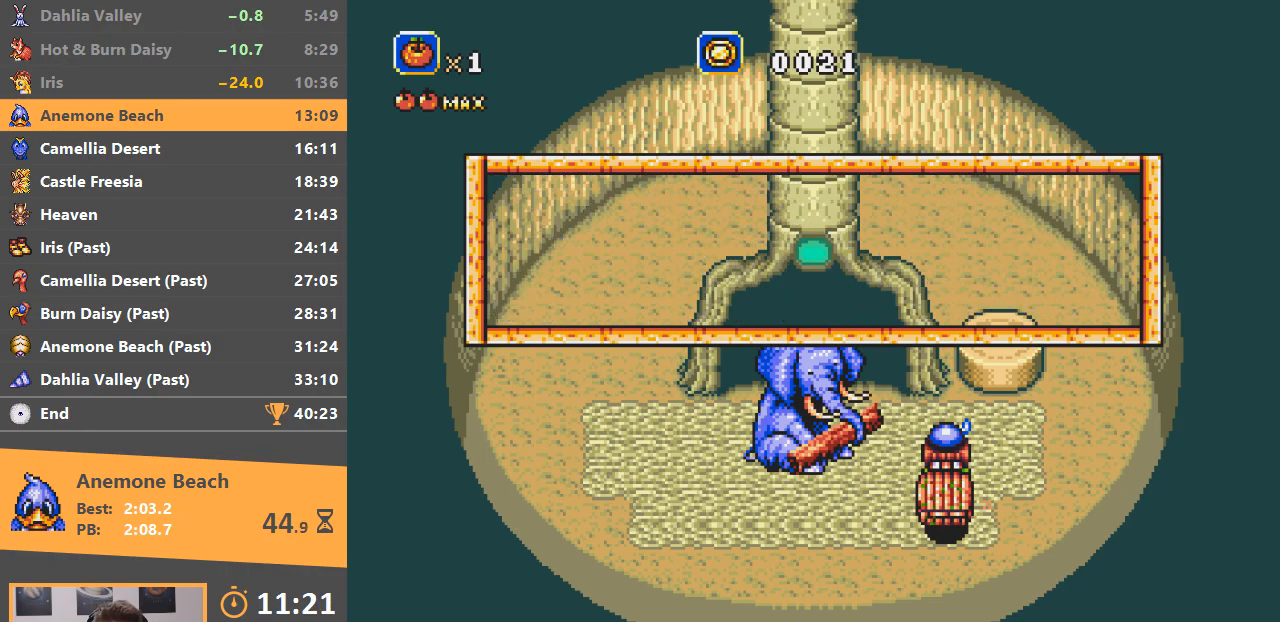
{"buttons": ["DPAD_DOWN"], "events": [[16, "A", "up"], [67, "A", "down"], [67, "B", "down"], [117, "B", "up"], [133, "A", "up"]]}
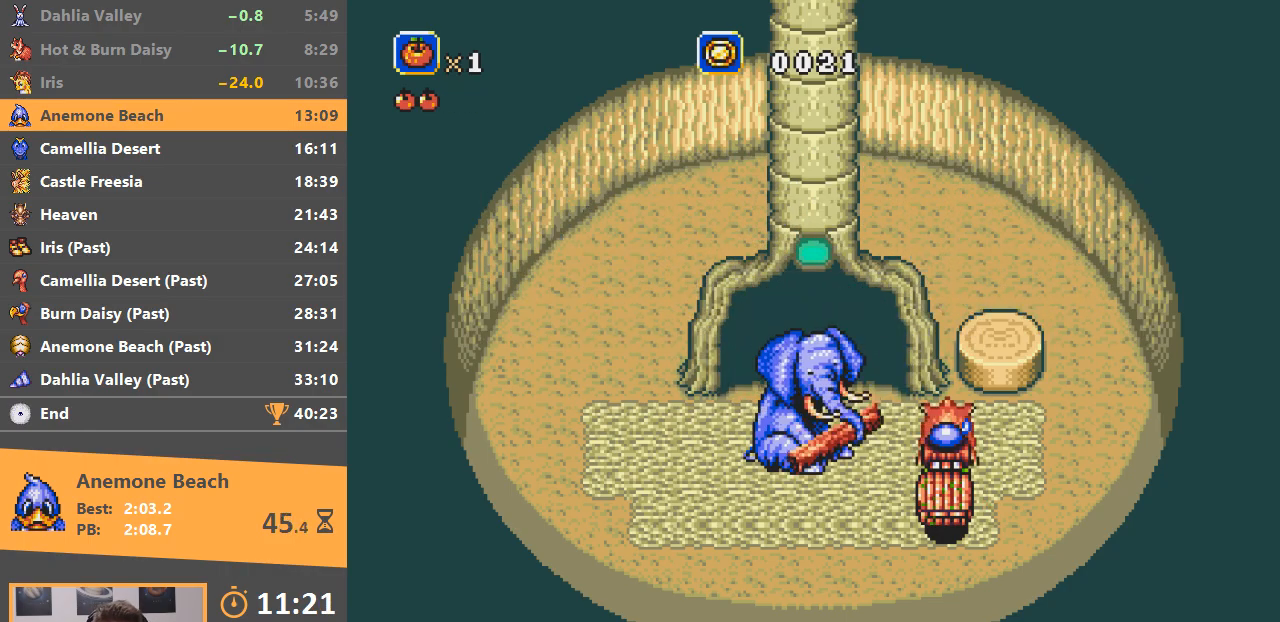
{"buttons": ["DPAD_DOWN"], "events": []}
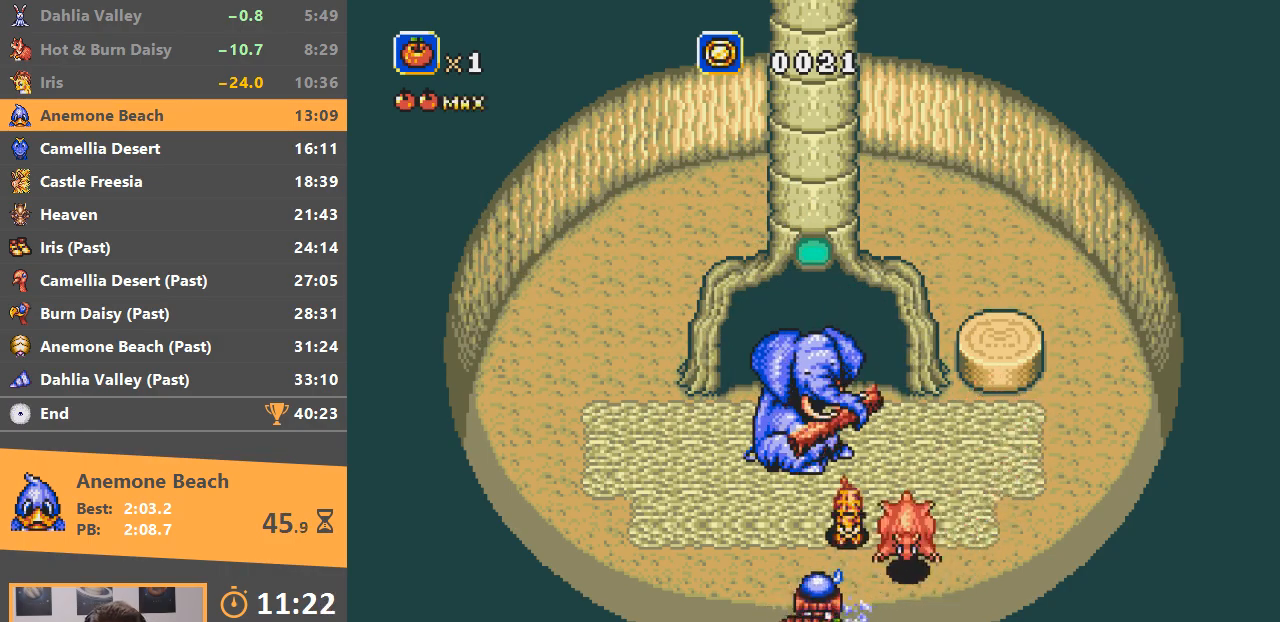
{"buttons": [], "events": [[217, "B", "down"], [300, "B", "up"], [384, "B", "down"], [467, "B", "up"], [484, "DPAD_DOWN", "up"]]}
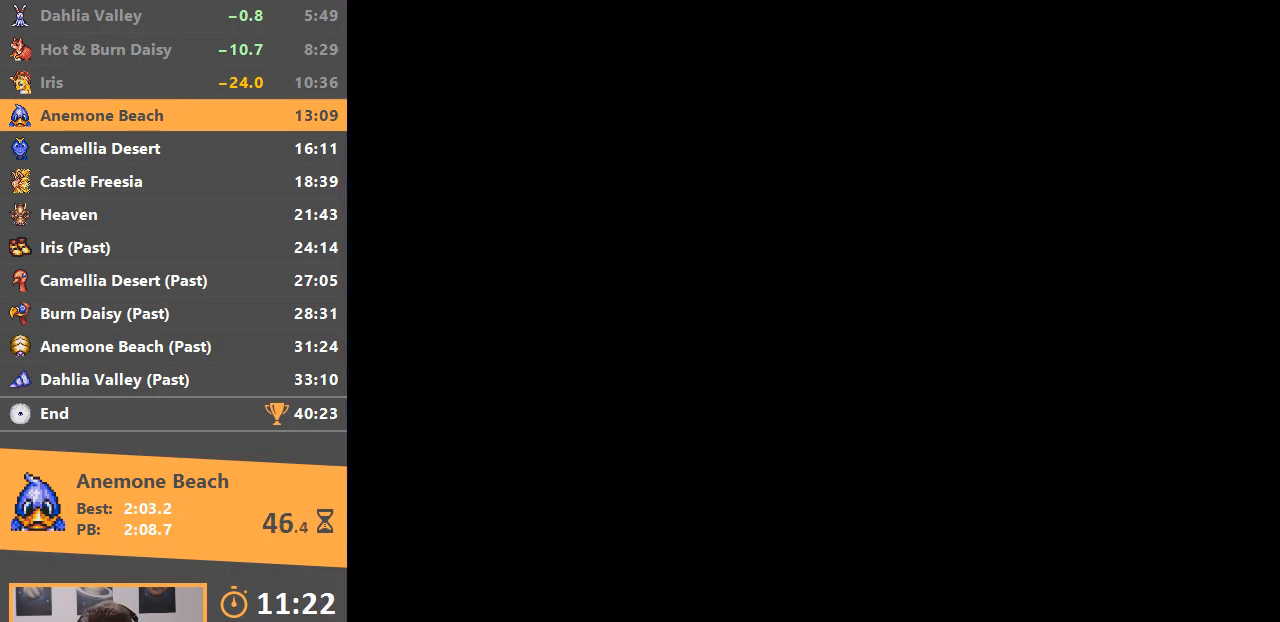
{"buttons": ["B"], "events": [[84, "B", "down"], [184, "B", "up"], [284, "B", "down"], [367, "B", "up"], [451, "B", "down"]]}
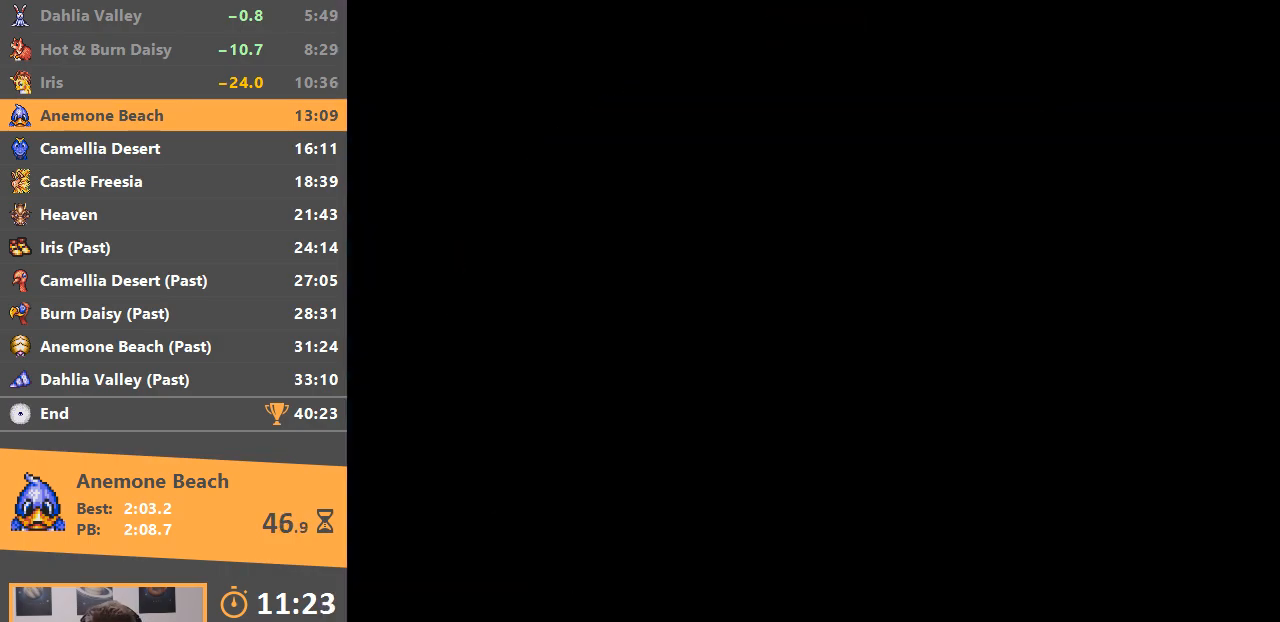
{"buttons": [], "events": [[33, "B", "up"]]}
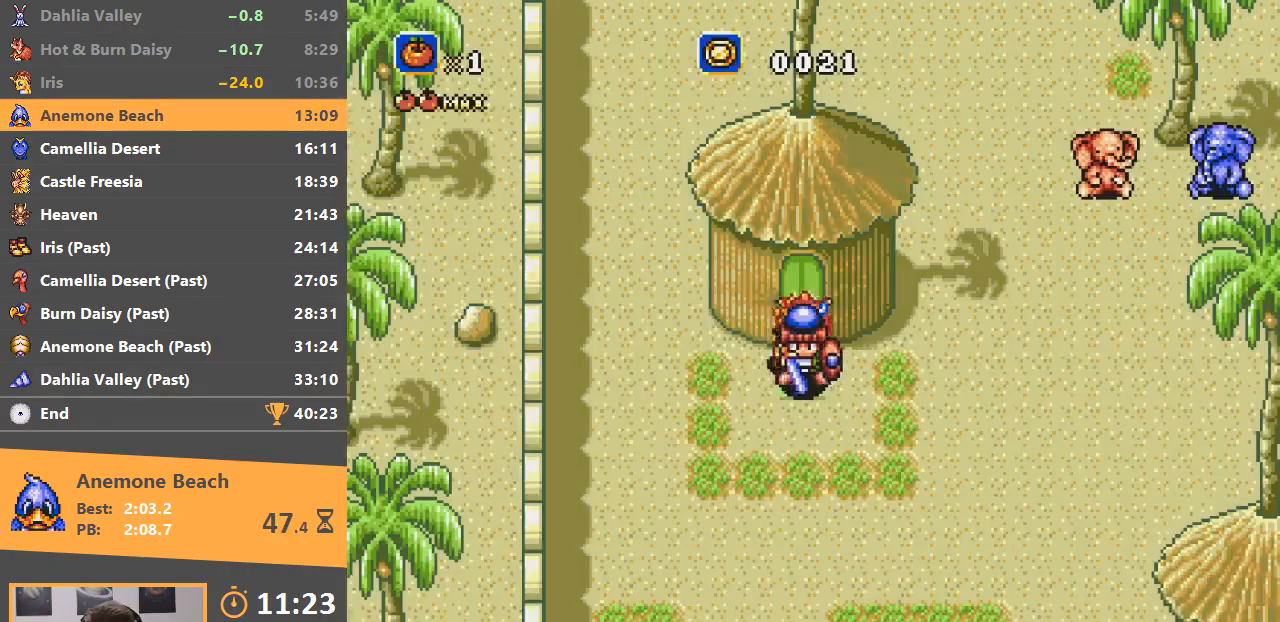
{"buttons": [], "events": []}